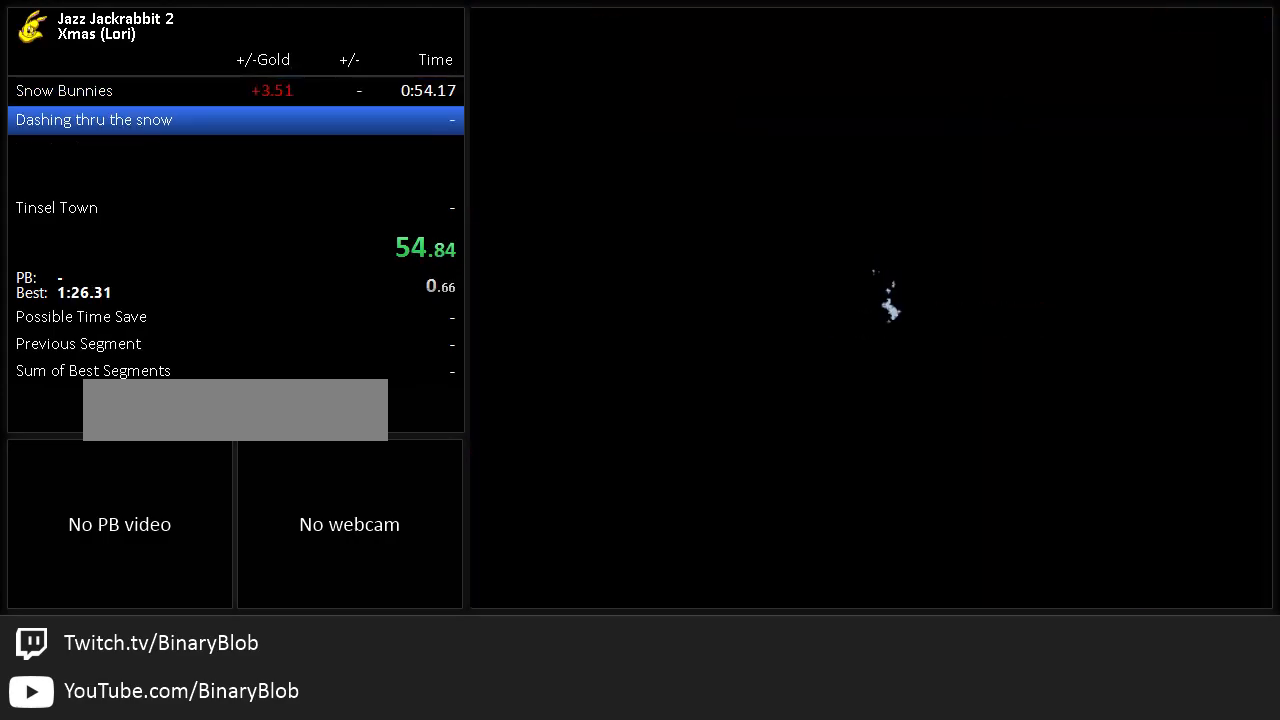
Gameplay with keyboard; each line is a JSON object with the keys held at the frame after it. "events" lists presses ("down") and releases ("up") of "1", "2", "3", "4", "5", "6", "7", "8", "9", "down", "jump", "left", "right", "run", "shoot" and "up" between this image and that frame as [ms after this image, input, new state], when the widget could be followed in between. No other keys are recorded. Mouse input is not recorded. Key names are as the overlay labels them; some are game actions (e.g. jump) rather than physical keys.
{"keys": ["right", "run"], "events": []}
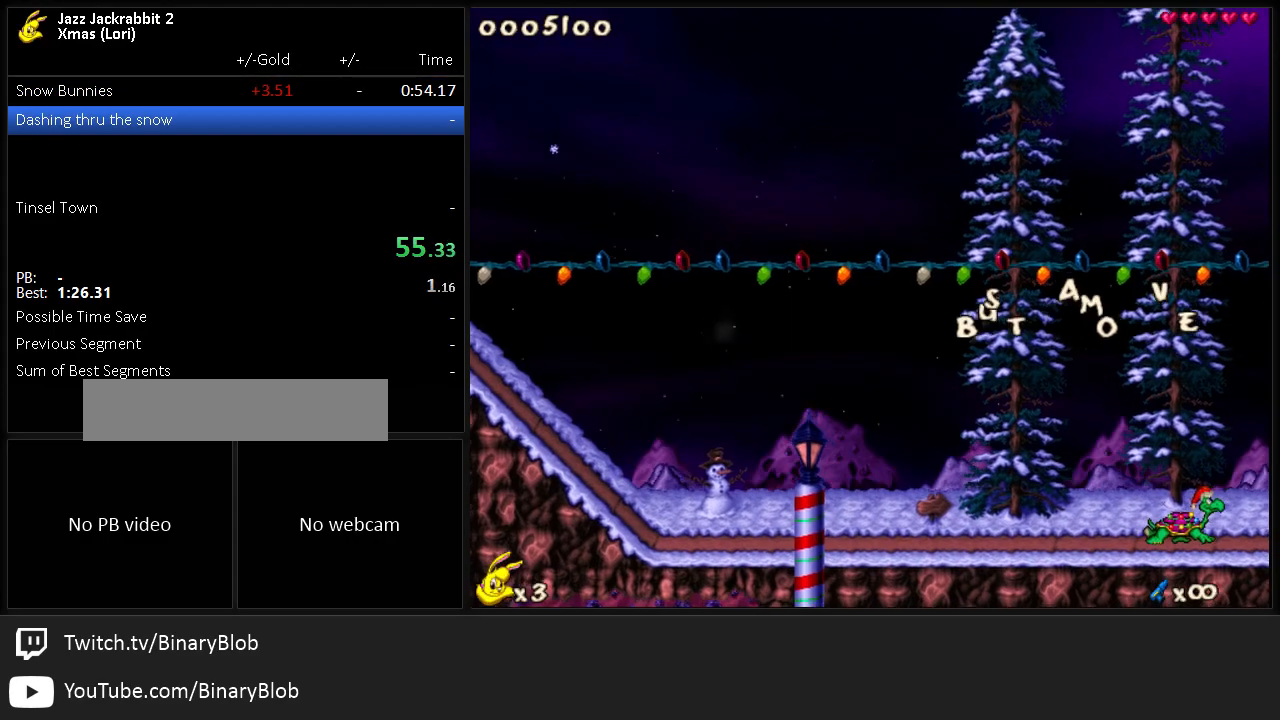
{"keys": ["right", "run"], "events": []}
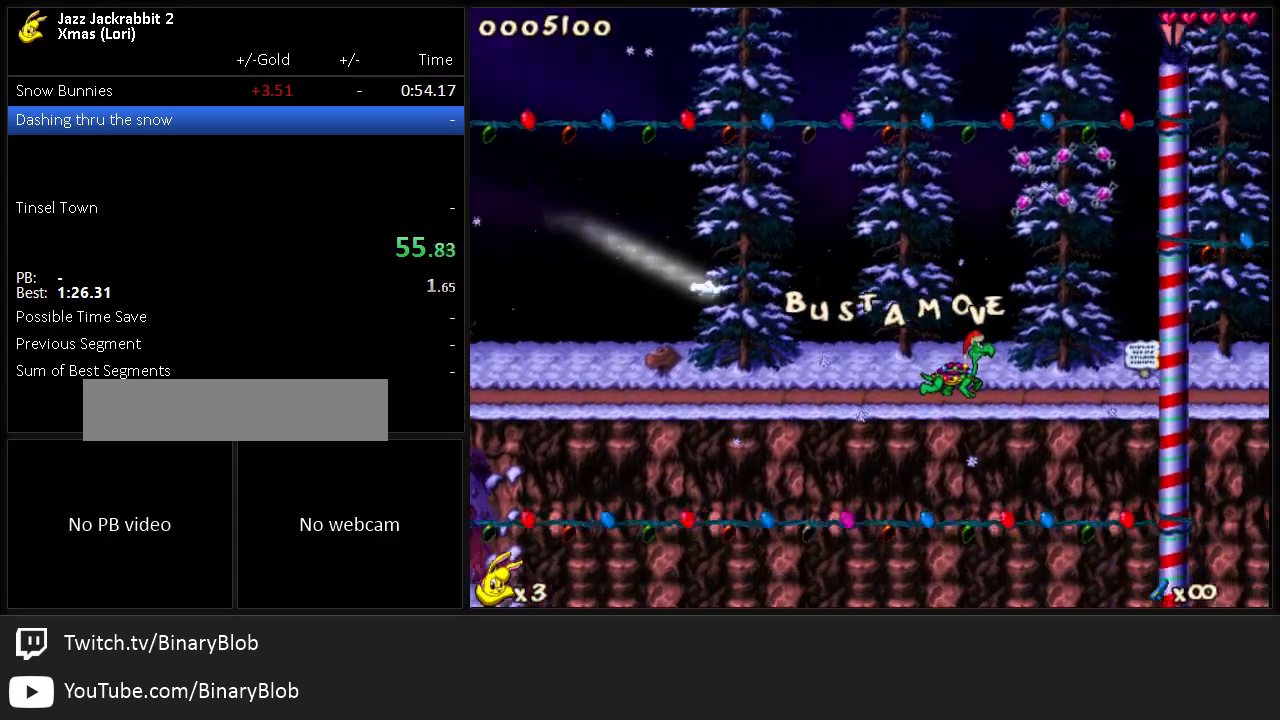
{"keys": ["right", "run"], "events": []}
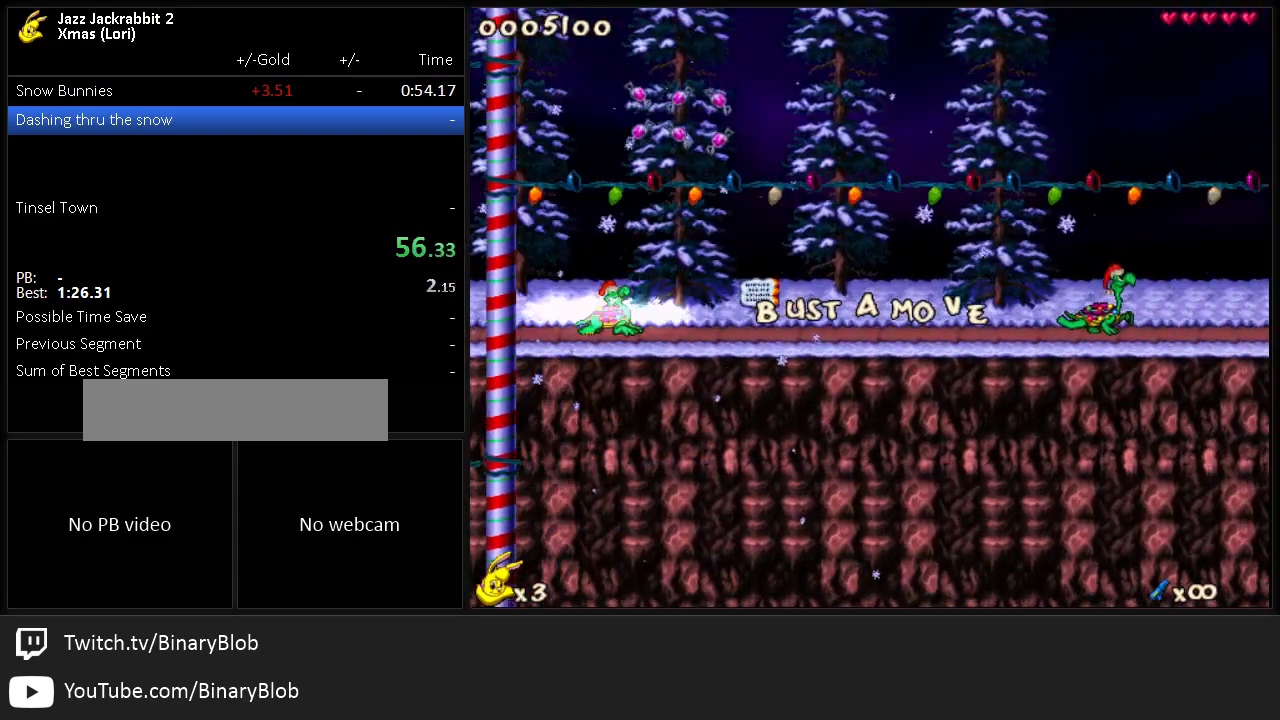
{"keys": ["right", "run"], "events": []}
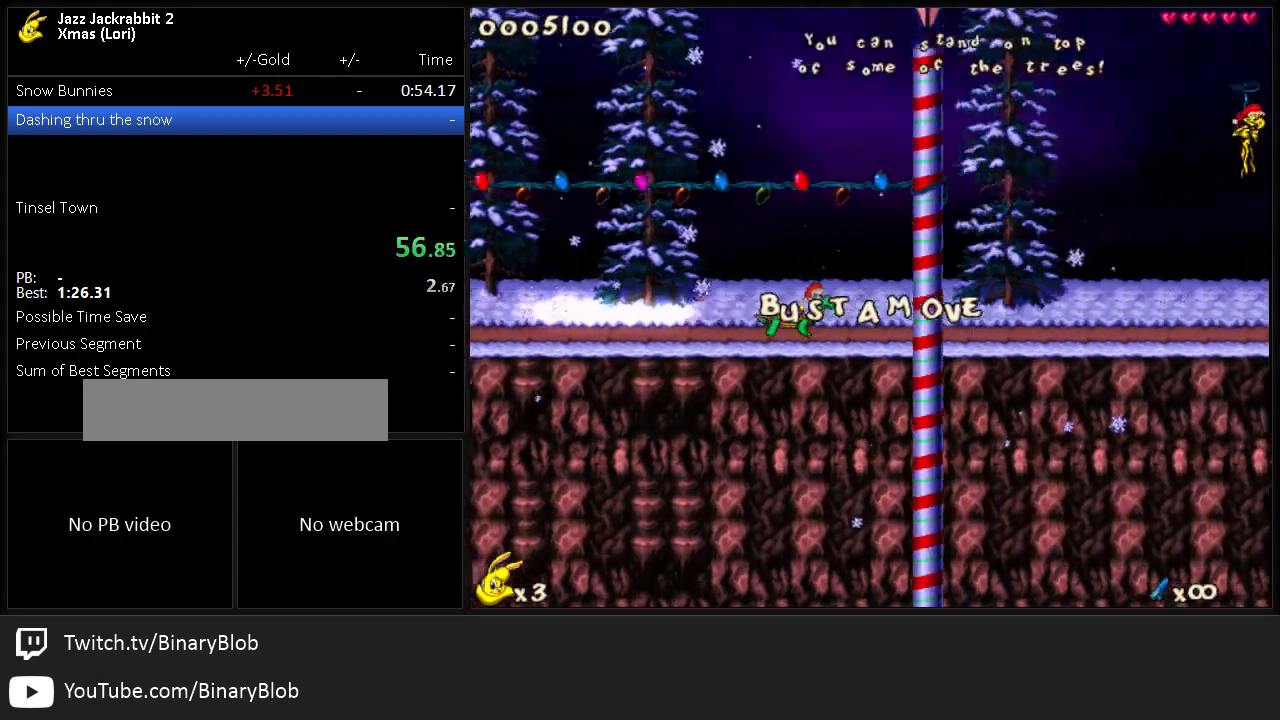
{"keys": ["jump", "right", "run"], "events": [[417, "jump", "down"]]}
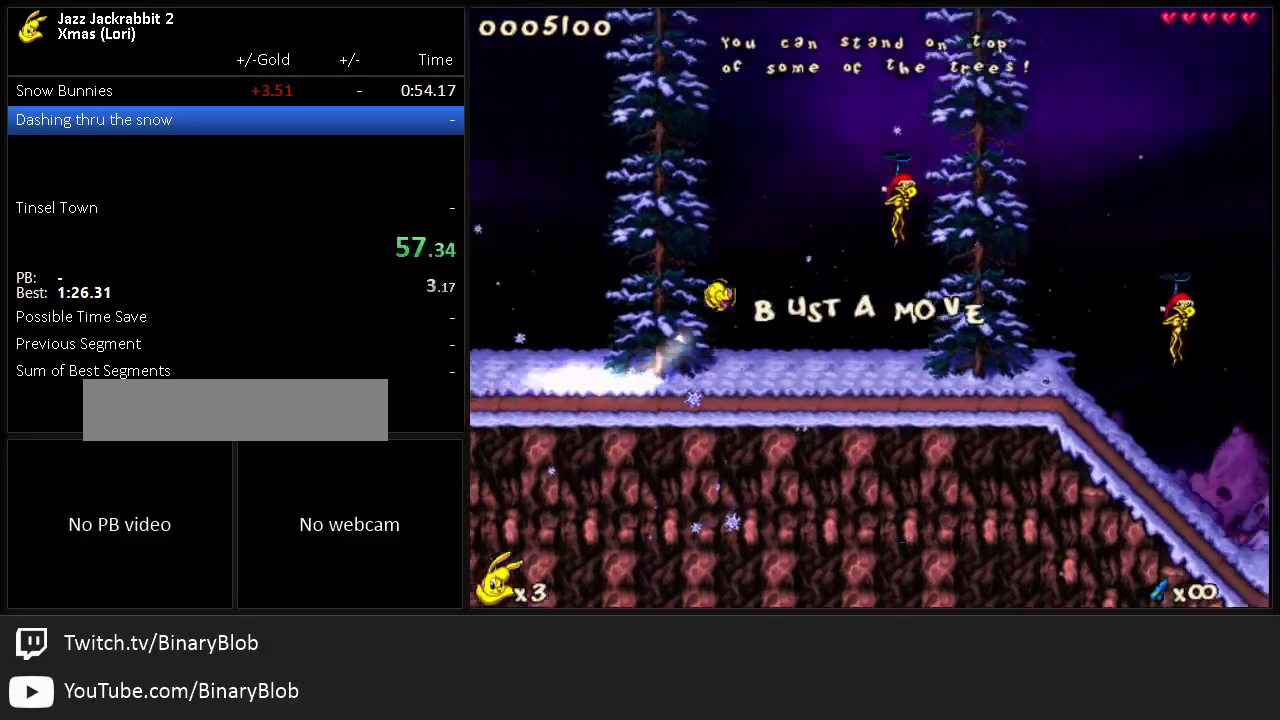
{"keys": ["jump", "run"], "events": [[283, "down", "down"], [350, "down", "up"], [383, "right", "up"]]}
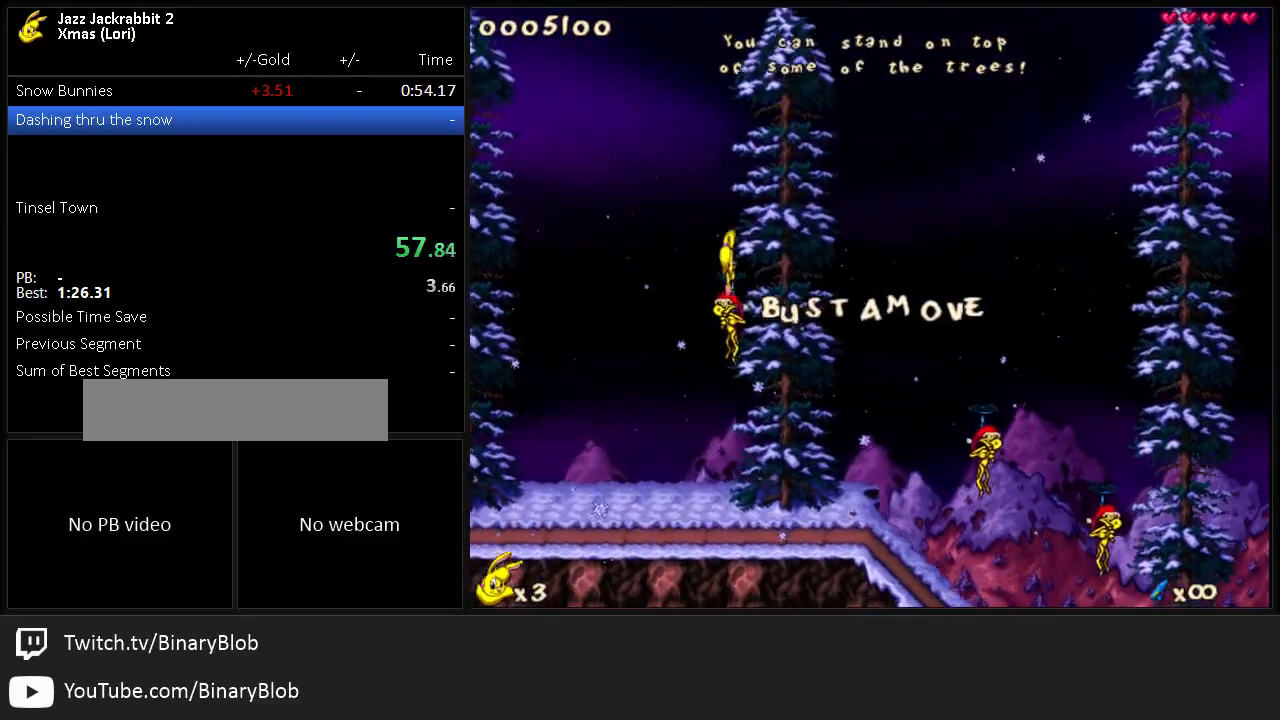
{"keys": ["jump", "right", "run"], "events": [[367, "right", "down"]]}
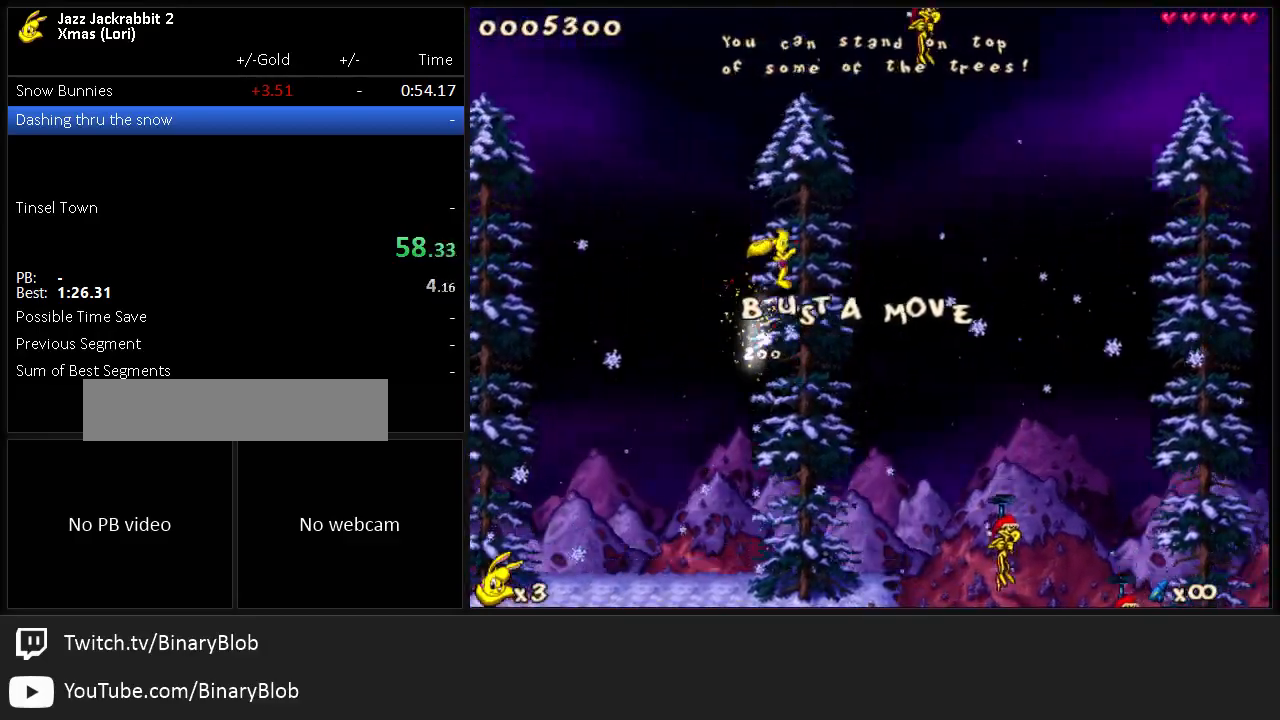
{"keys": ["jump", "right", "run"], "events": [[67, "right", "up"], [233, "down", "down"], [300, "down", "up"], [367, "right", "down"]]}
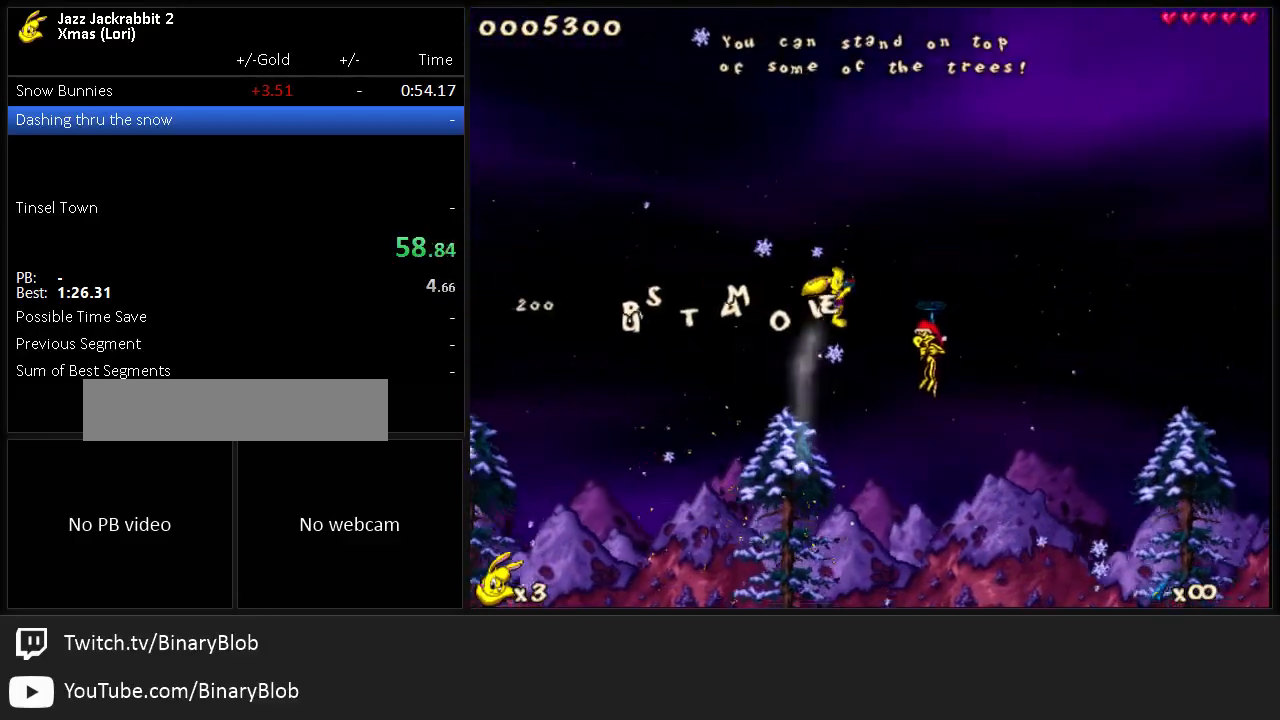
{"keys": ["right", "run"], "events": [[33, "jump", "up"], [100, "jump", "down"], [167, "jump", "up"], [283, "jump", "down"], [350, "jump", "up"]]}
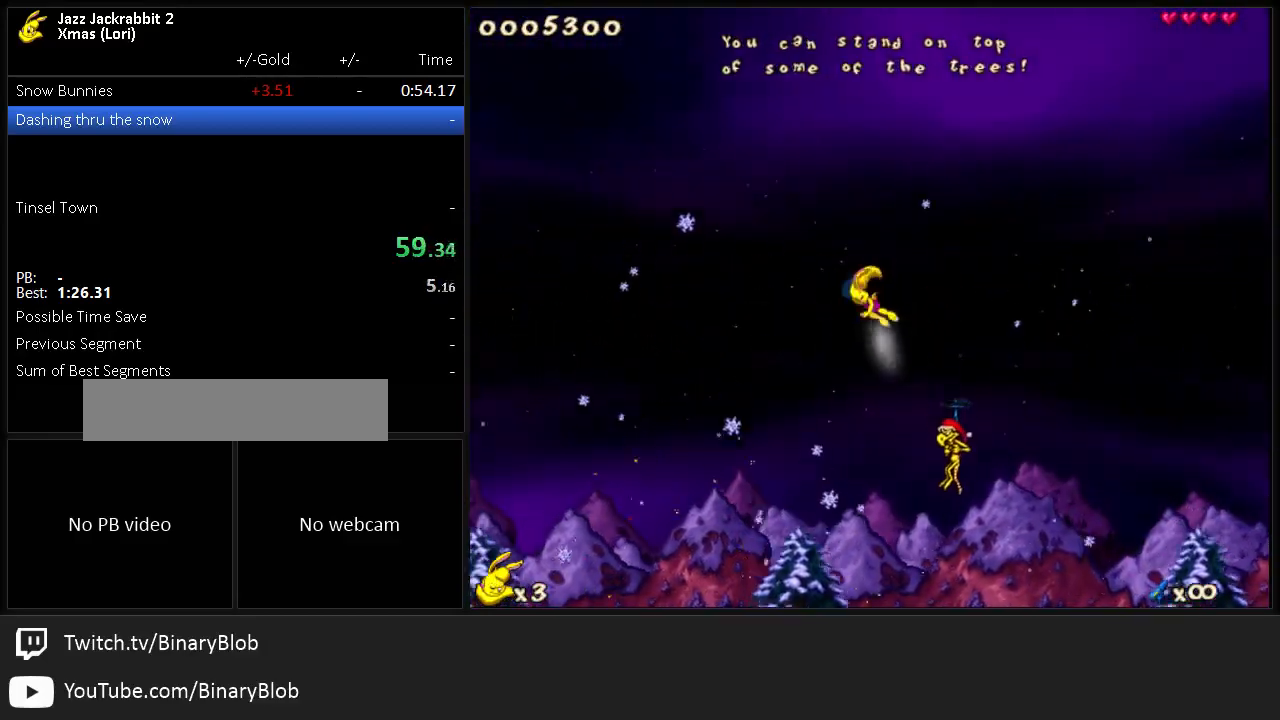
{"keys": ["right", "run"], "events": []}
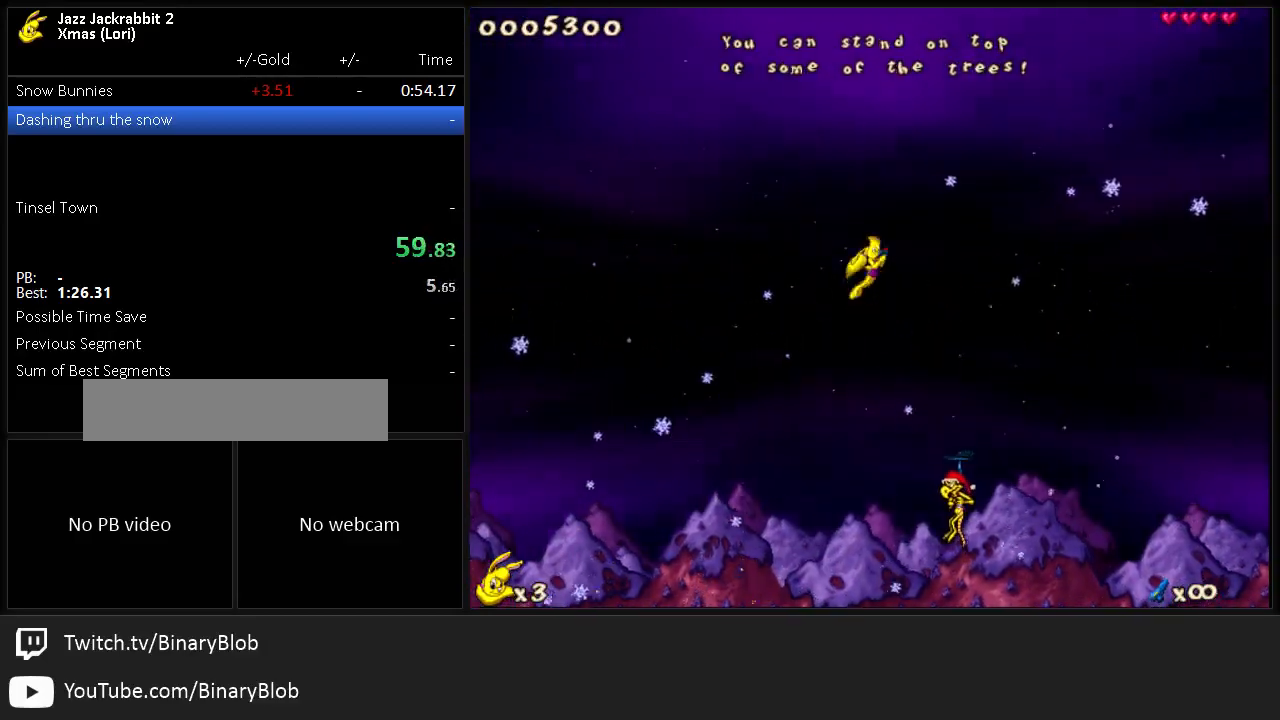
{"keys": ["right", "run"], "events": []}
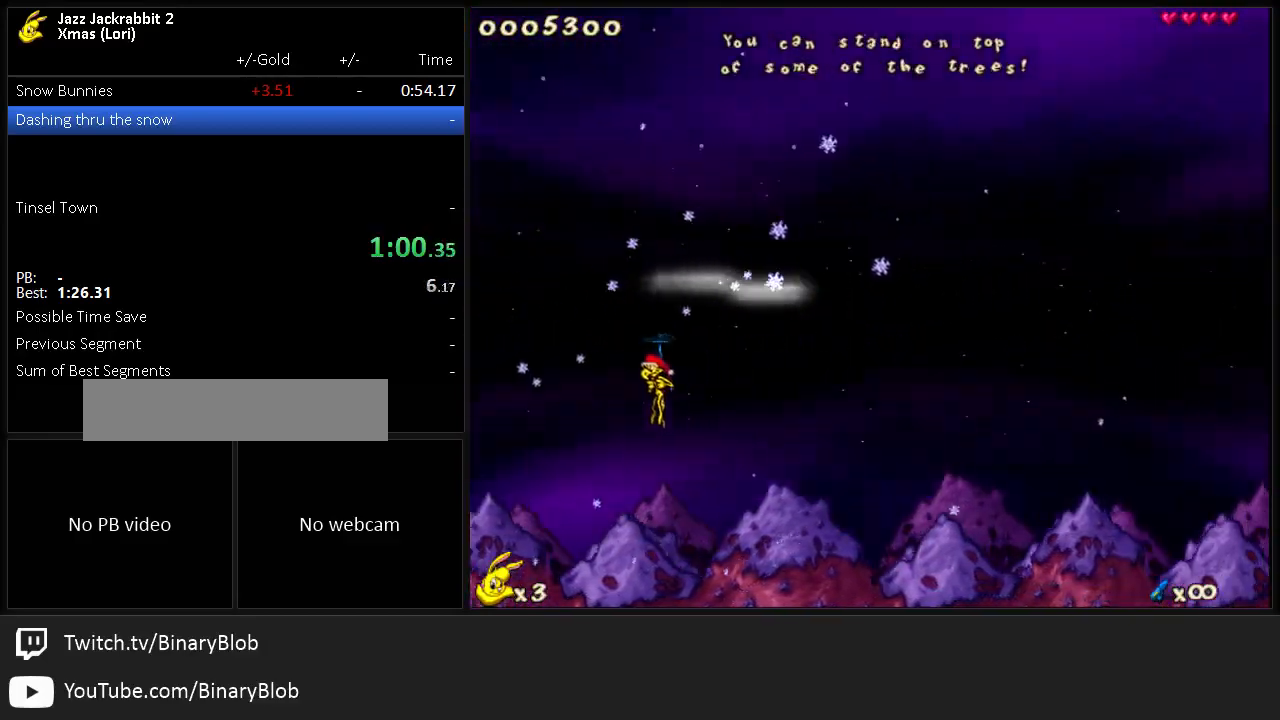
{"keys": ["right", "run"], "events": []}
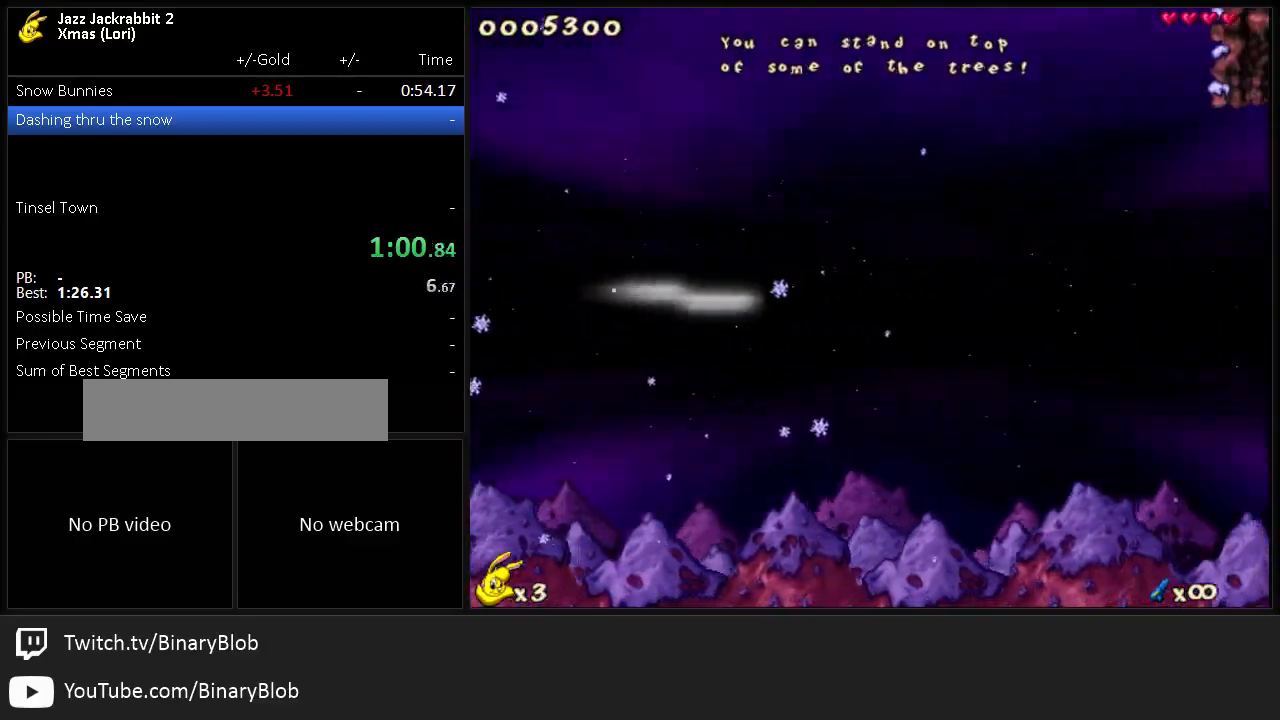
{"keys": ["jump", "right", "run"], "events": [[100, "jump", "down"], [133, "jump", "up"], [483, "jump", "down"]]}
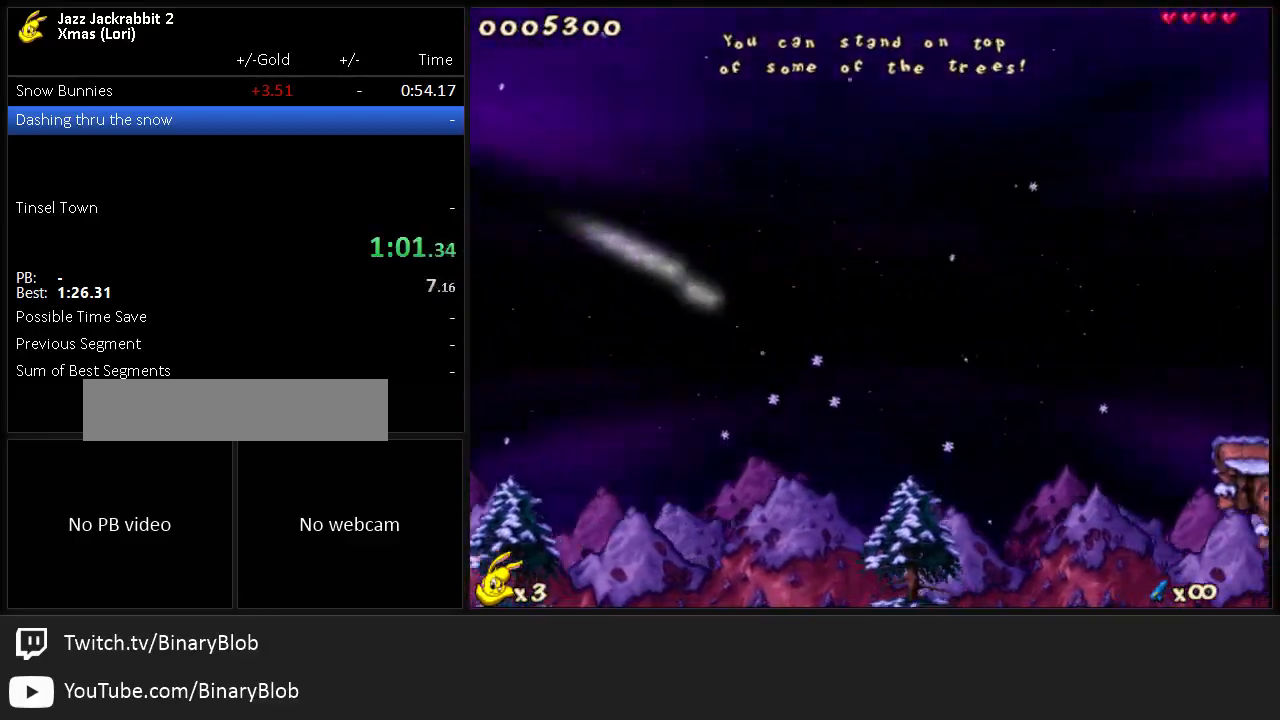
{"keys": ["right", "run"], "events": [[50, "jump", "up"]]}
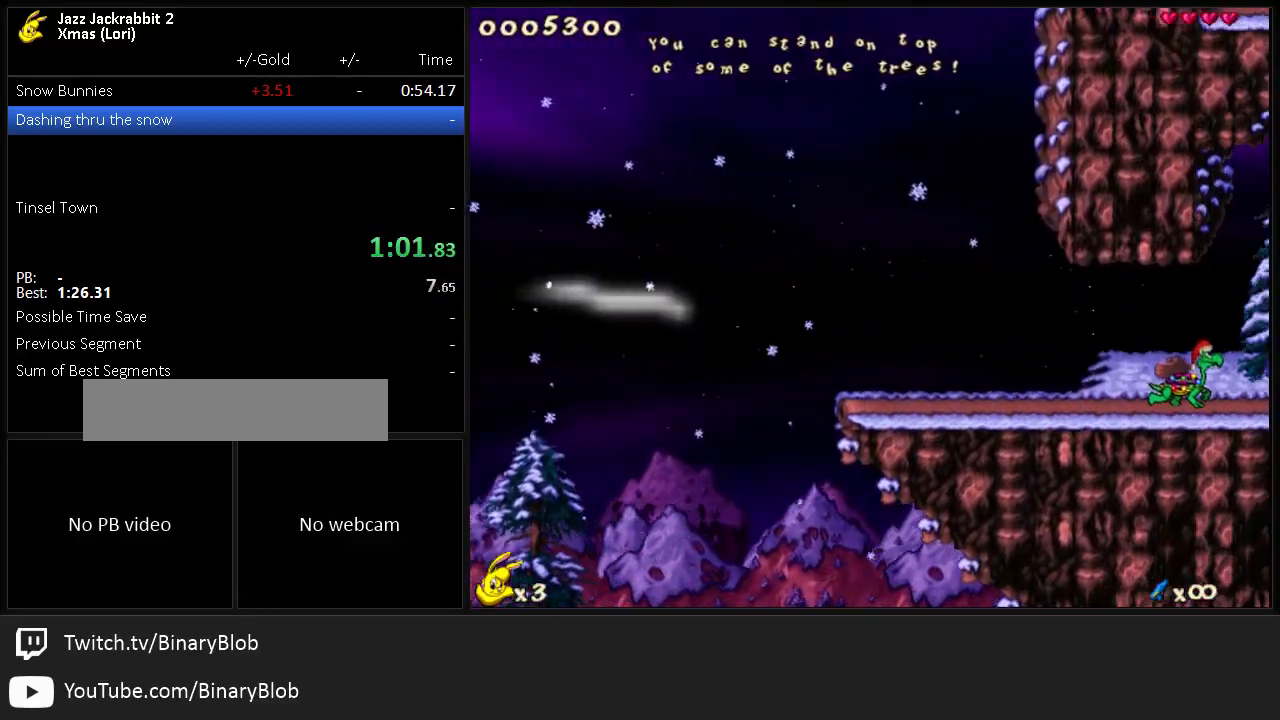
{"keys": ["right", "run"], "events": []}
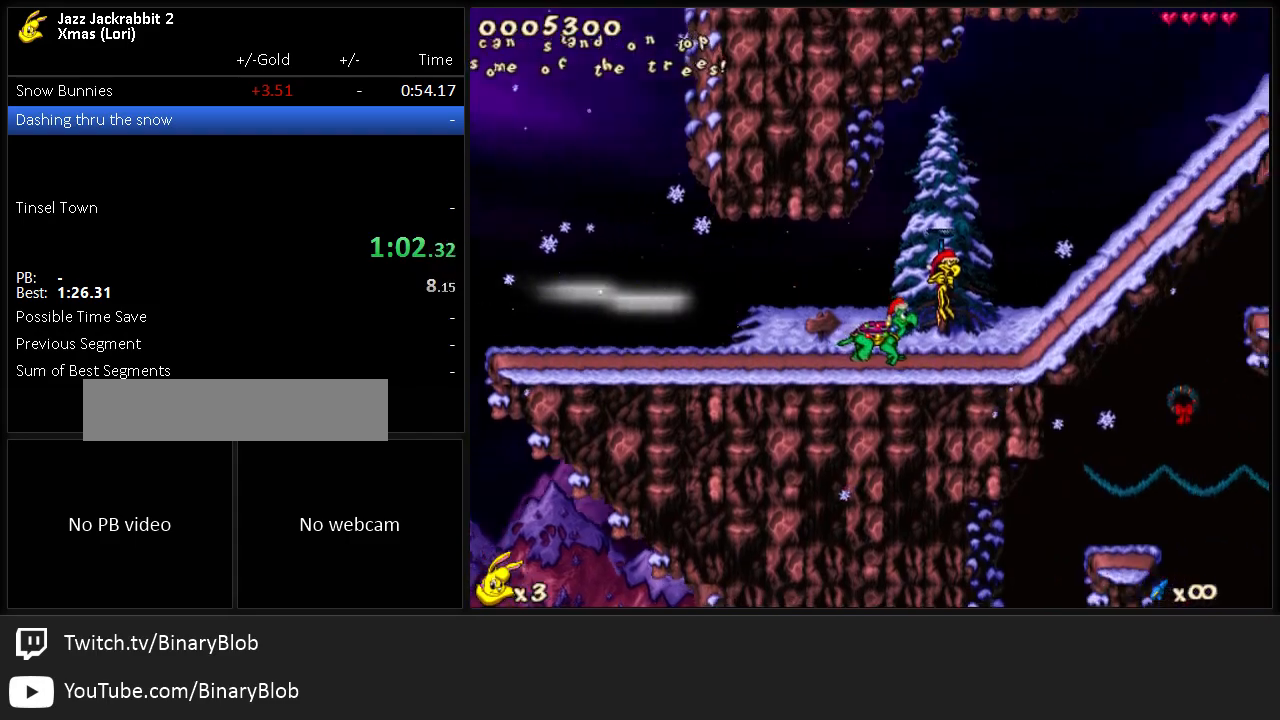
{"keys": ["right", "run"], "events": [[133, "jump", "down"], [267, "jump", "up"]]}
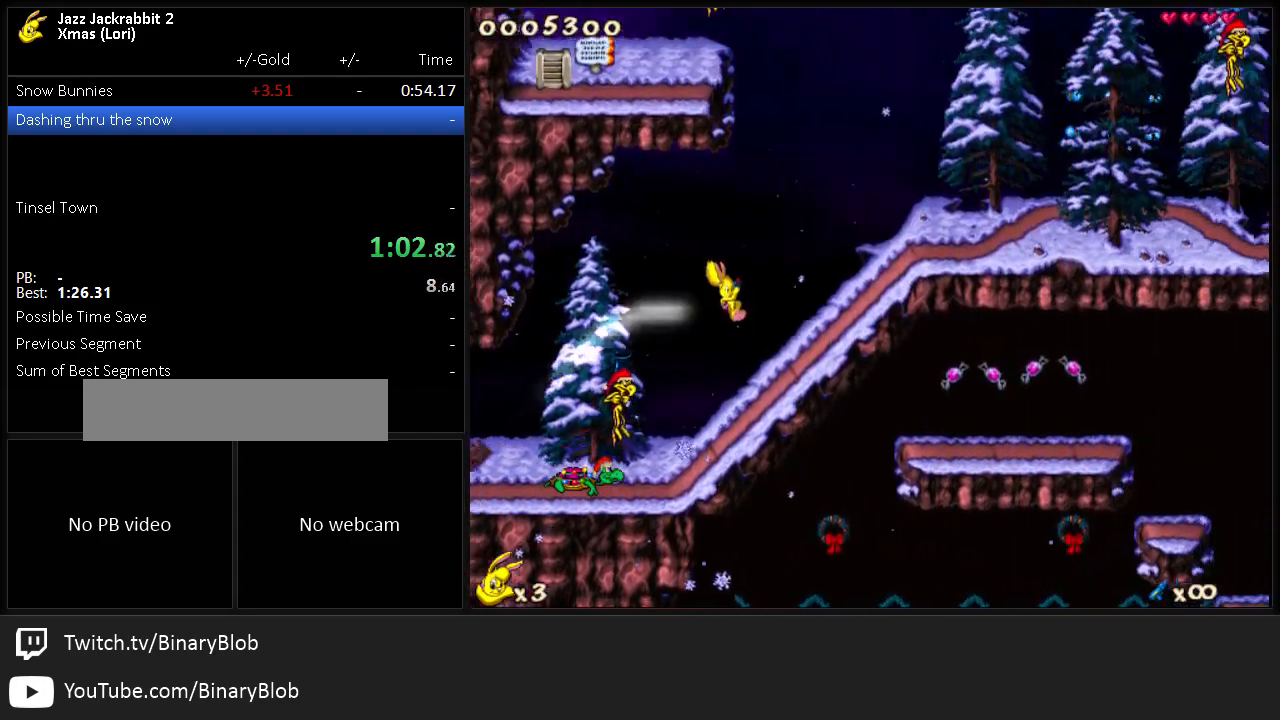
{"keys": ["right", "run"], "events": []}
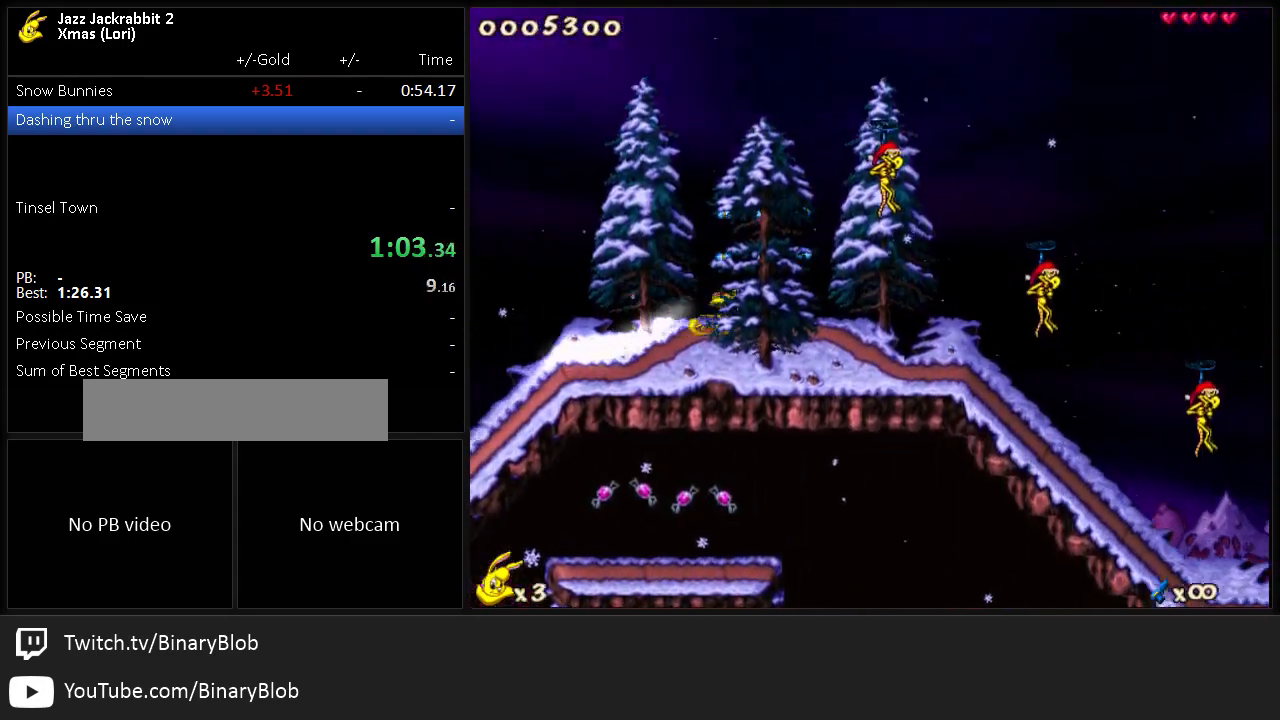
{"keys": ["jump", "right", "run"], "events": [[483, "jump", "down"]]}
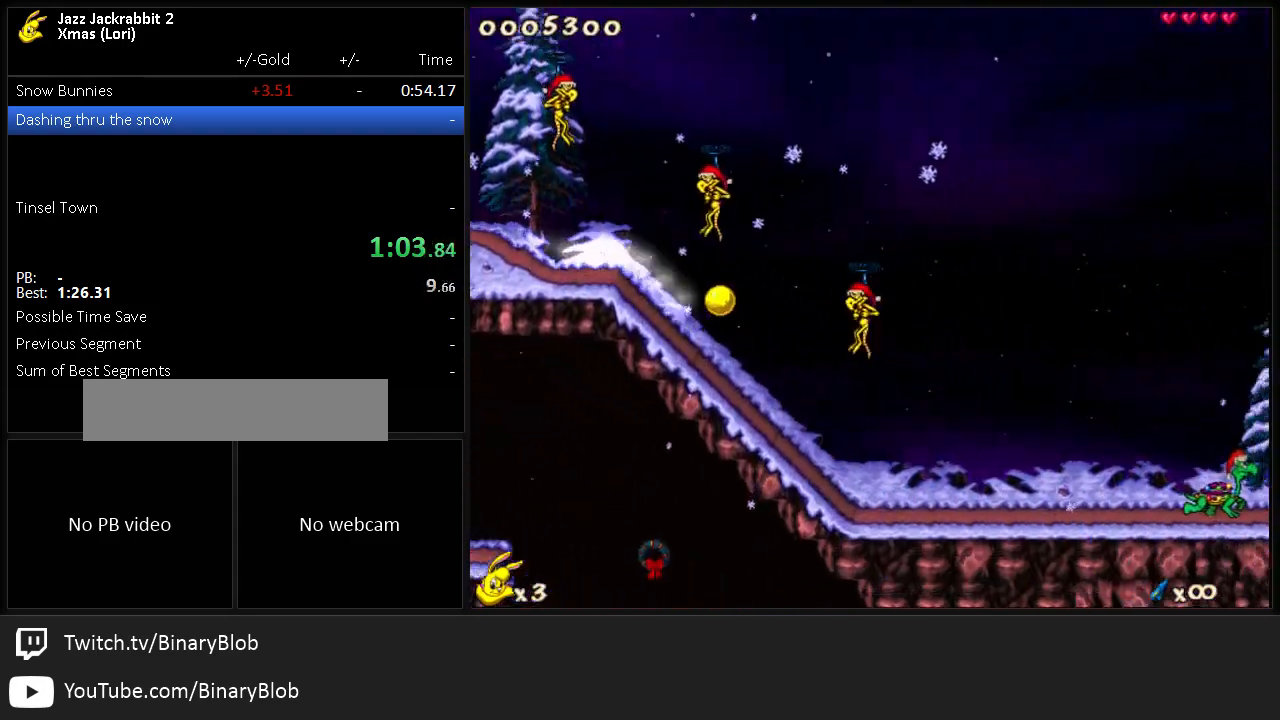
{"keys": ["jump", "right", "run"], "events": []}
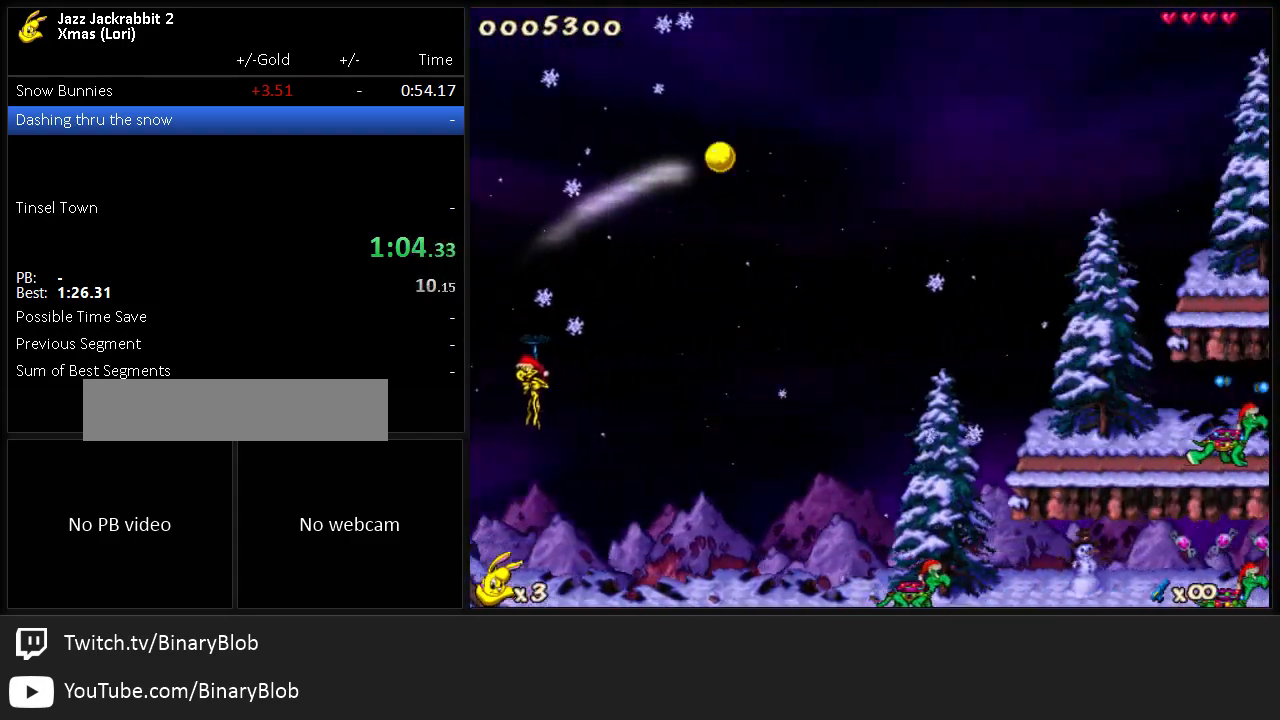
{"keys": ["jump", "right", "run"], "events": [[300, "jump", "up"], [483, "jump", "down"]]}
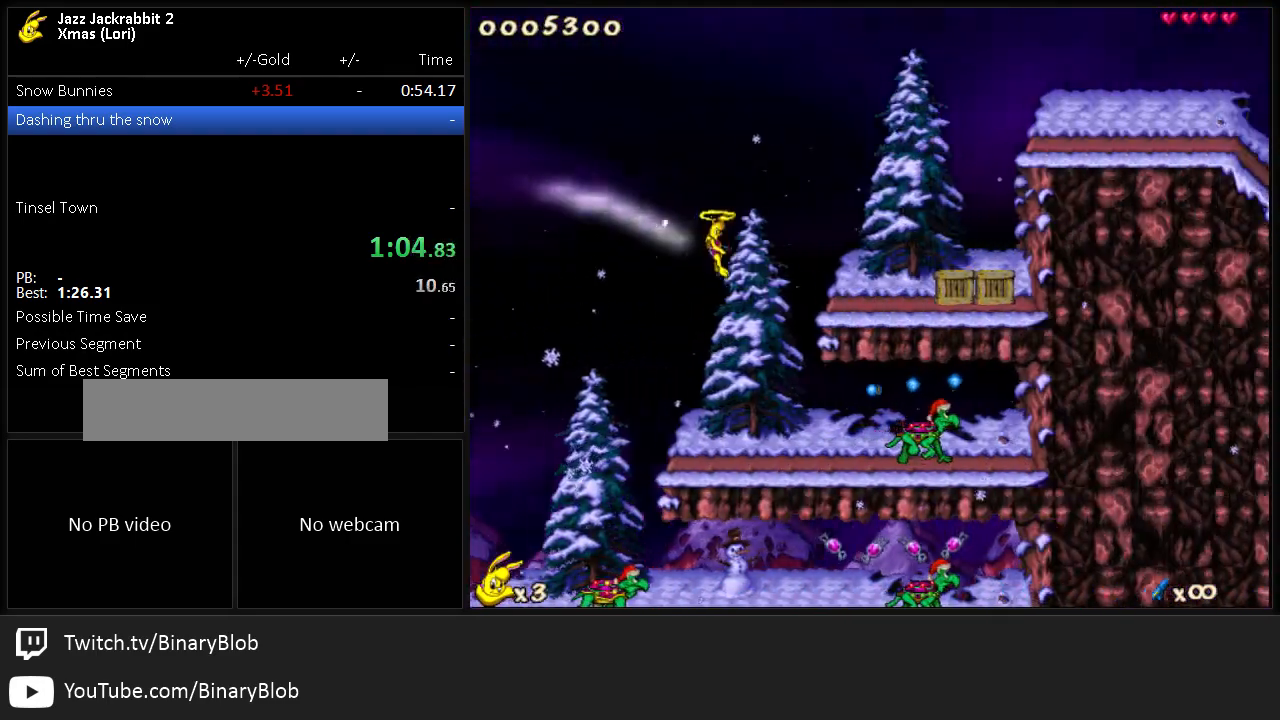
{"keys": ["jump", "right", "run", "shoot"], "events": [[483, "shoot", "down"]]}
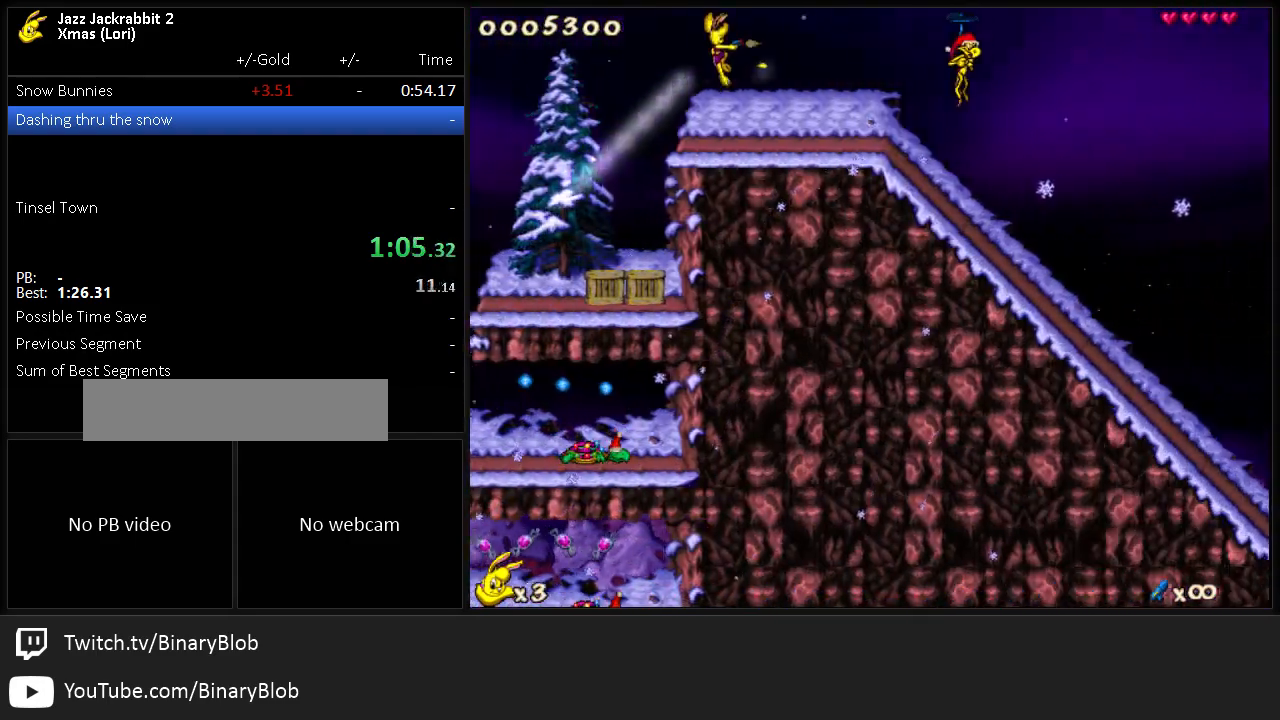
{"keys": ["jump", "right", "run"], "events": [[50, "shoot", "up"]]}
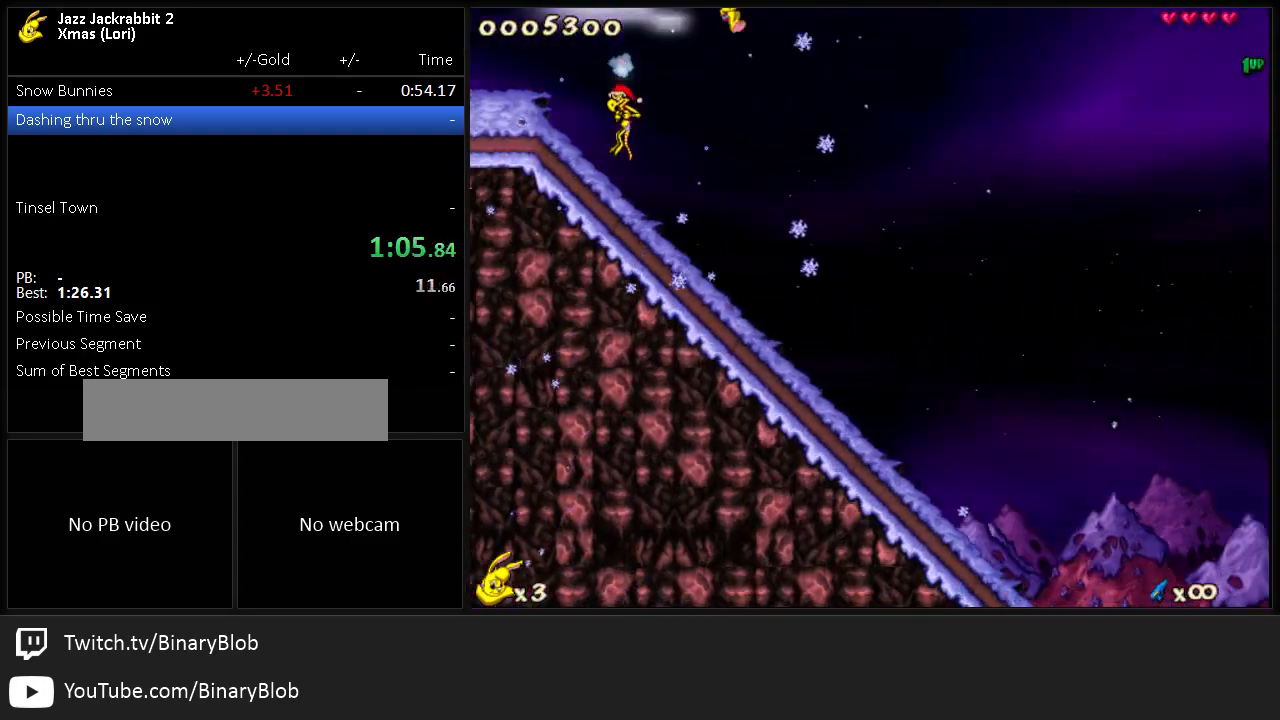
{"keys": ["right", "run"], "events": [[17, "jump", "up"], [233, "1", "down"], [333, "1", "up"]]}
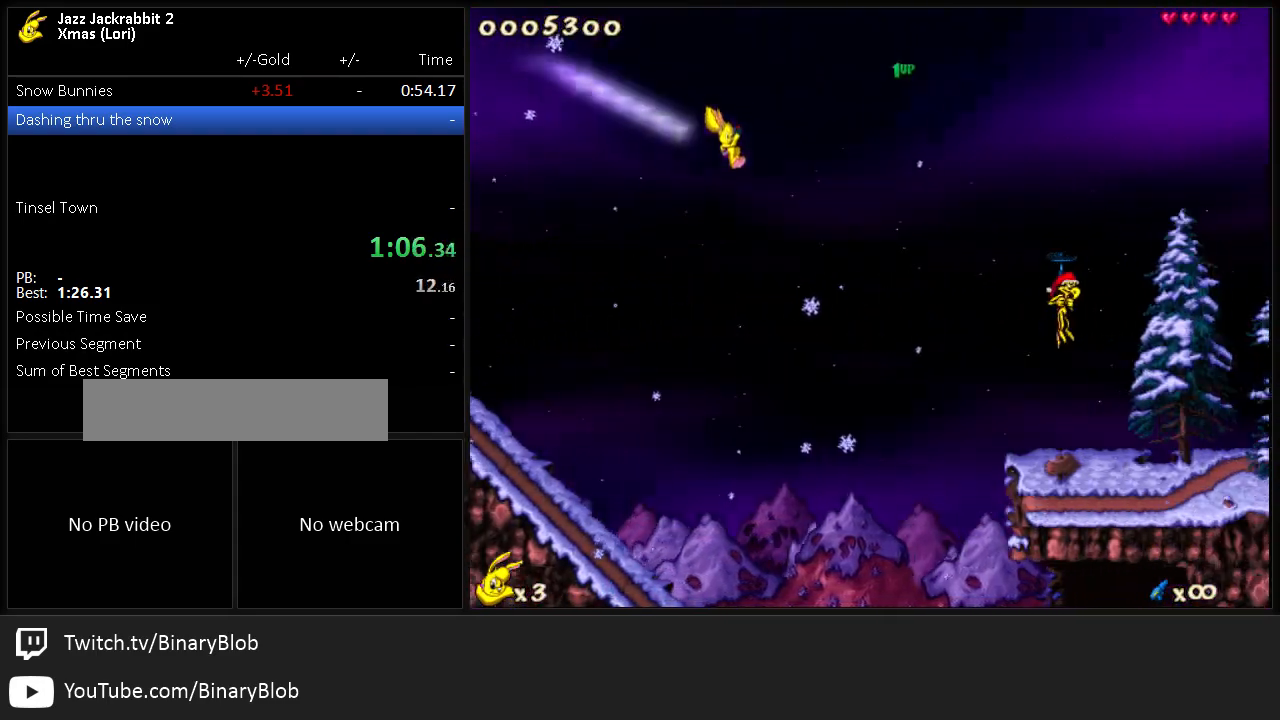
{"keys": ["right", "run"], "events": []}
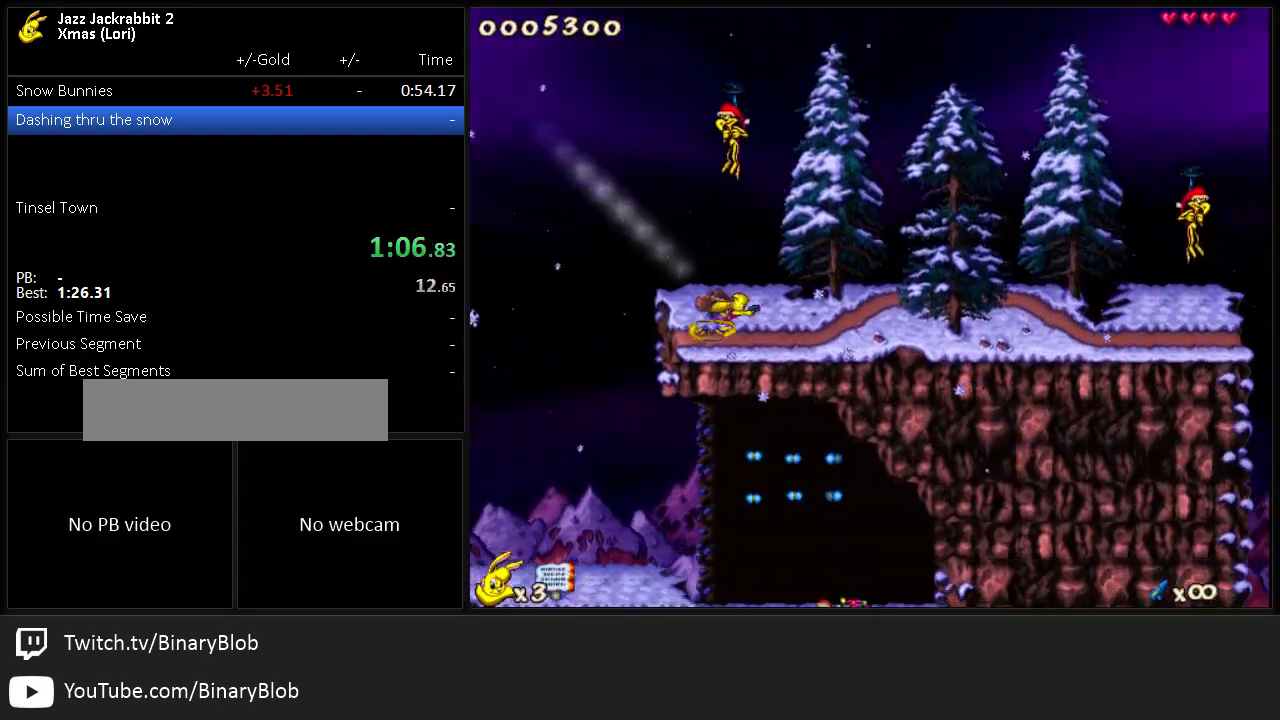
{"keys": ["right", "run"], "events": []}
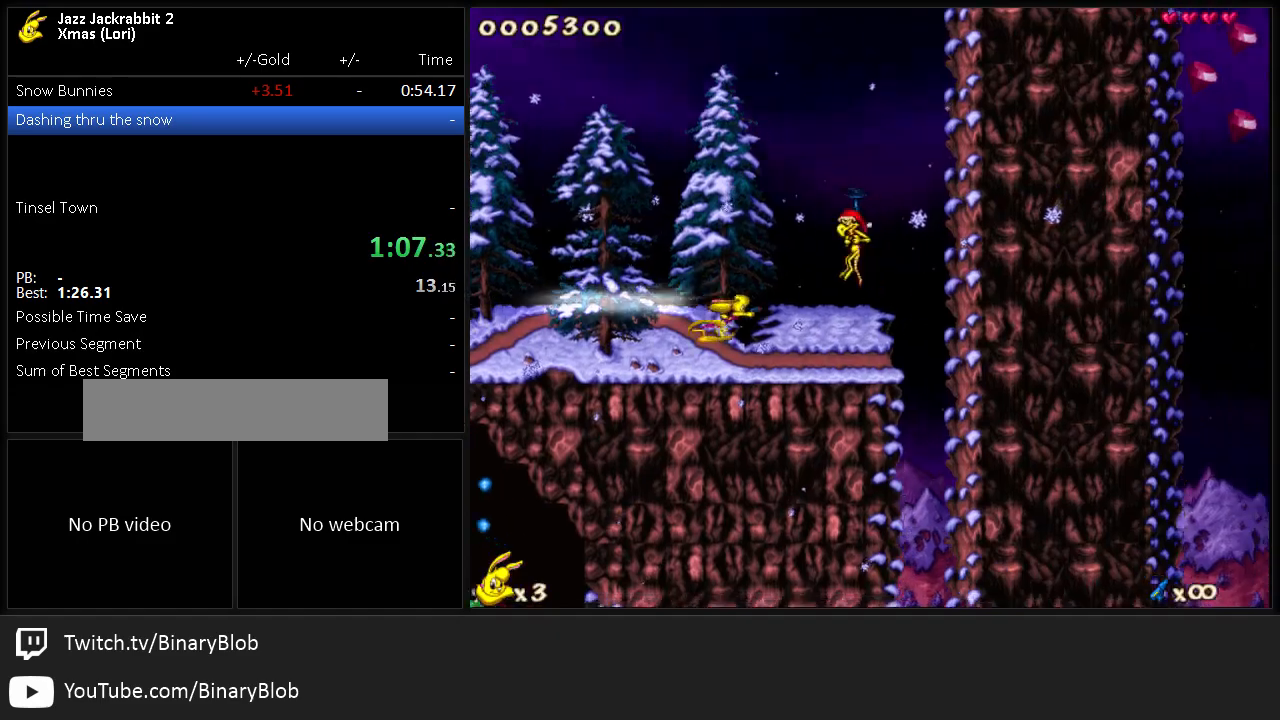
{"keys": ["run"], "events": [[350, "right", "up"]]}
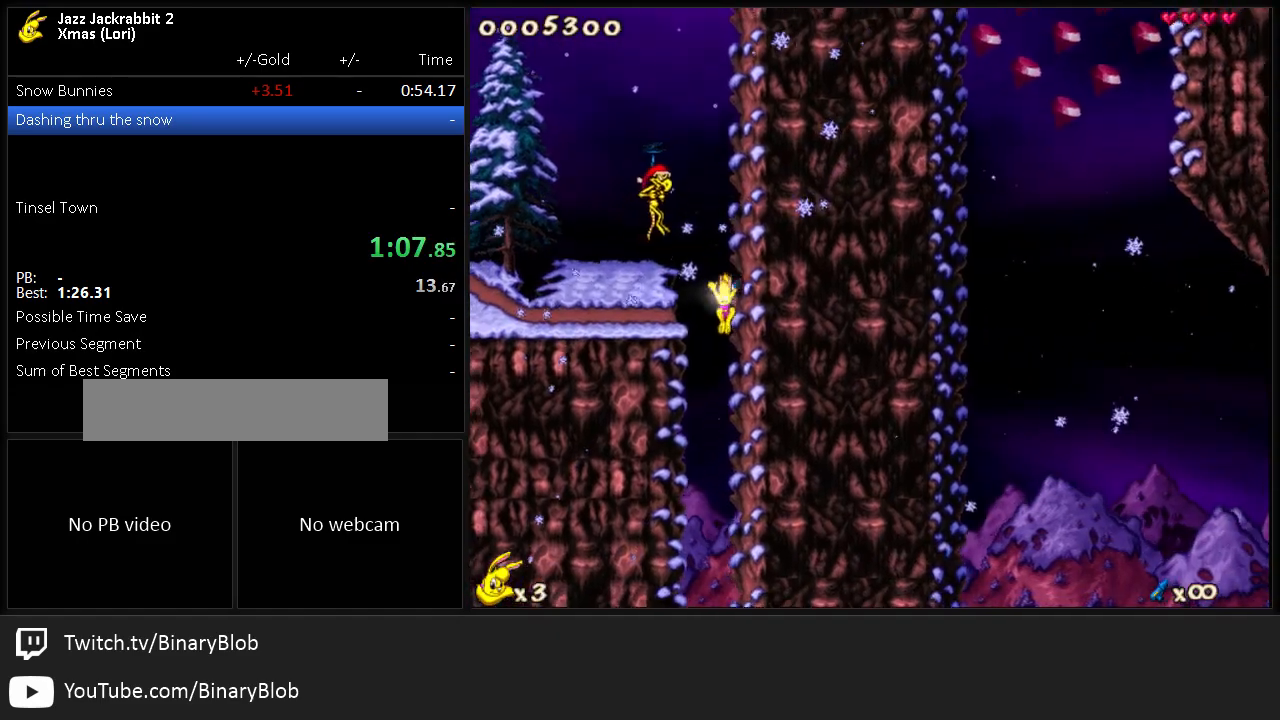
{"keys": ["run"], "events": [[117, "left", "down"], [367, "left", "up"]]}
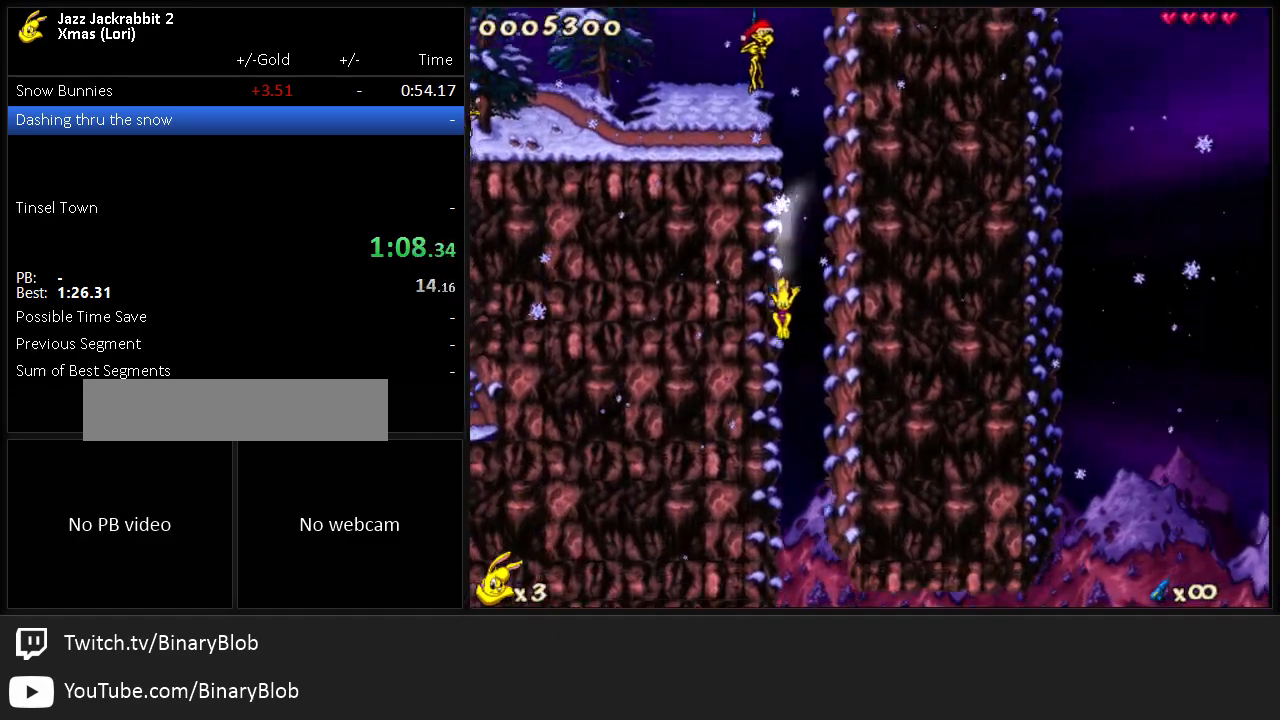
{"keys": ["right", "run"], "events": [[267, "right", "down"]]}
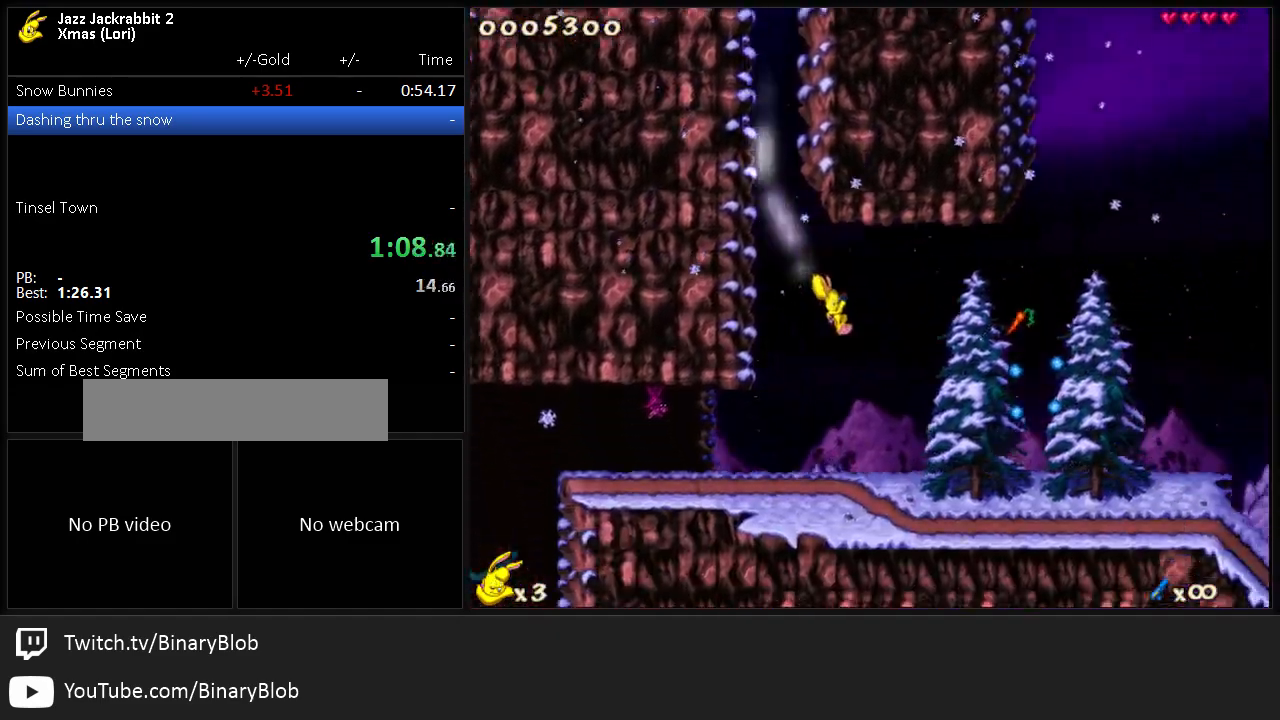
{"keys": ["right", "run"], "events": []}